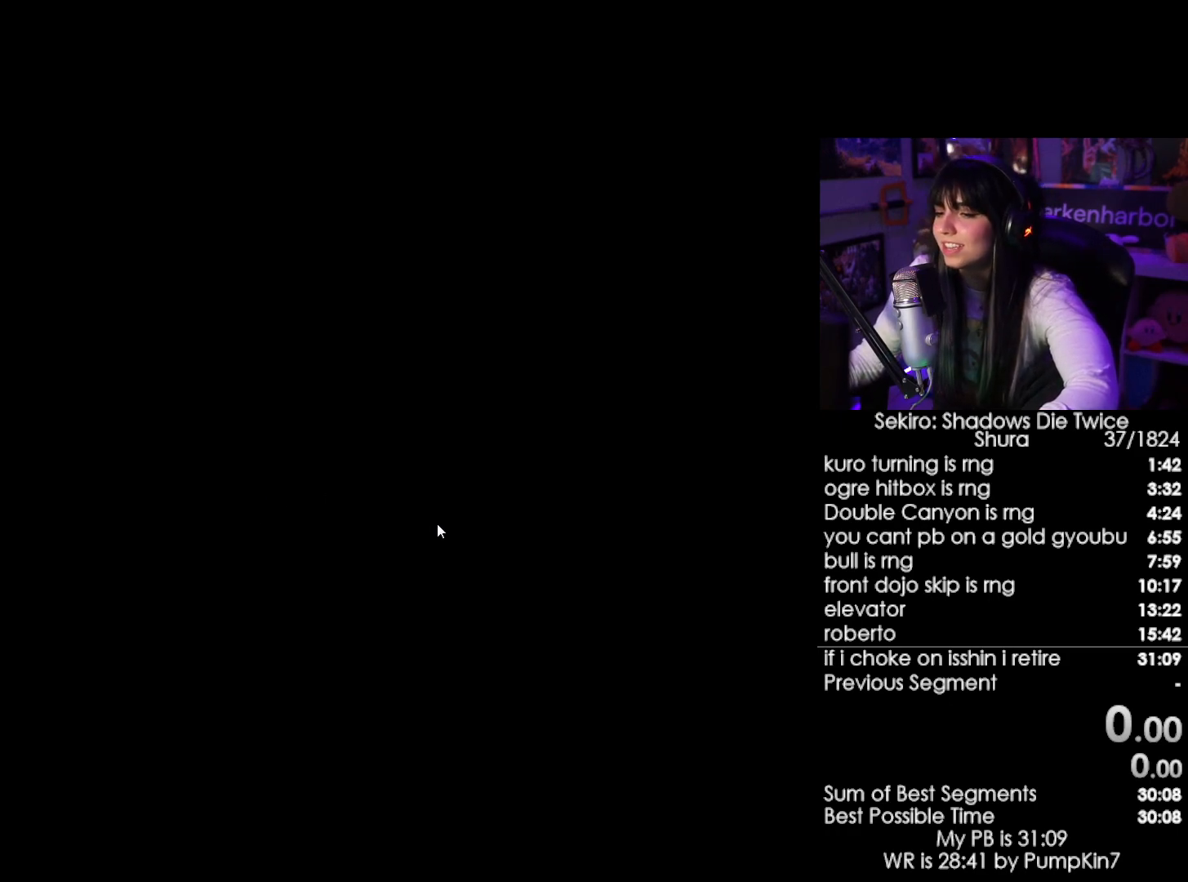
Gameplay with keyboard and mouse; each line is a JSON object with the keys and mouse buttons held at the frame after it. "events" lists presses ("down") and releases ("up") of "1", "2", "3", "4", "5", "a", "alt", "c", "caps_lock", "ctrl", "d", "e", "f", "g", "q", "r", "s", "shift", "space", "t", "tab", "v", "w", "x", "z", "mouse_left", "mouse_wheel" and "mouse_right" between this image and that frame as [ms after this image, input, new state], when the widget could be followed in between. "mouse_left", "mouse_wheel", "mouse_right" = the "left", "wheel", "right" buttons of the "mouse" list. No other keys are recorded. "wheel" means that the mouse wheel is clicked or scrolled. Not read: mouse_move.
{"keys": [], "mouse": [], "events": [[133, "tab", "up"], [183, "tab", "down"], [233, "tab", "up"], [367, "tab", "down"], [467, "tab", "up"]]}
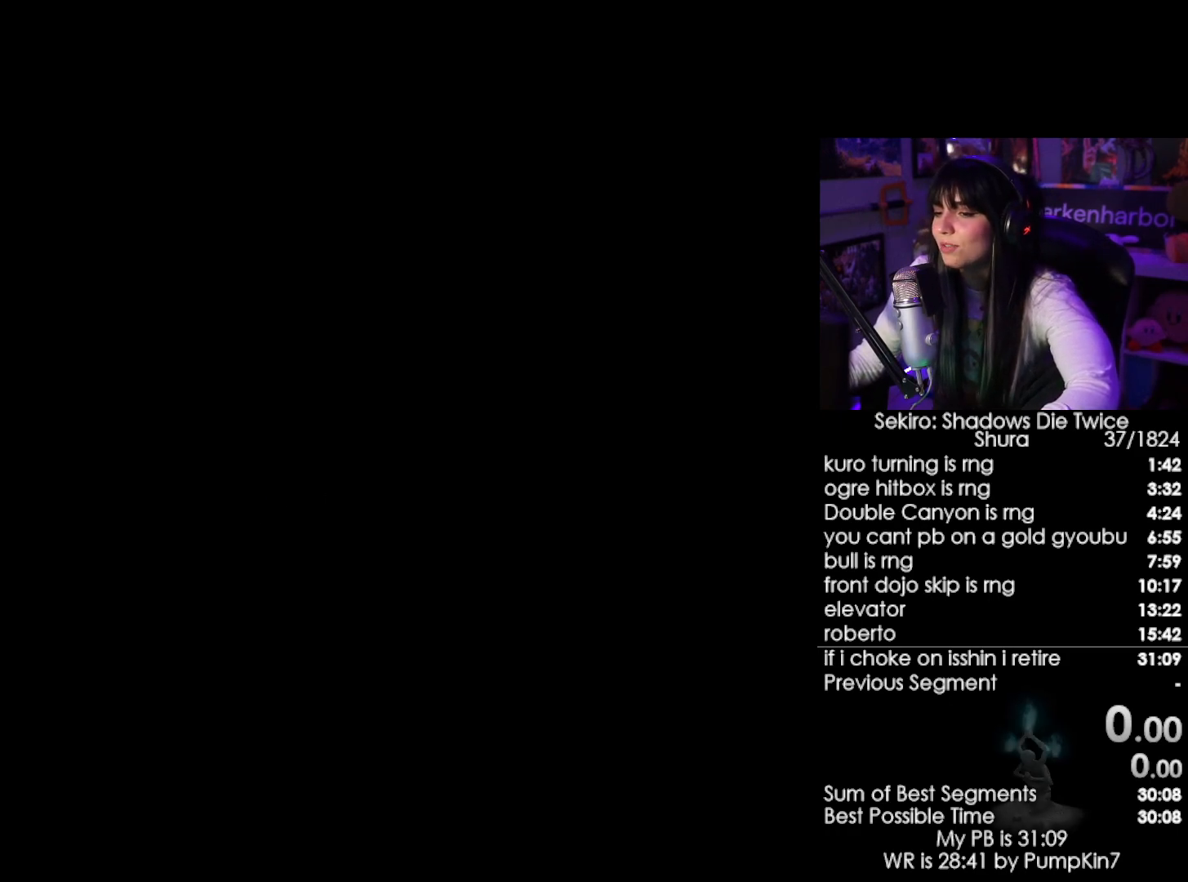
{"keys": [], "mouse": [], "events": [[50, "tab", "down"], [150, "tab", "up"]]}
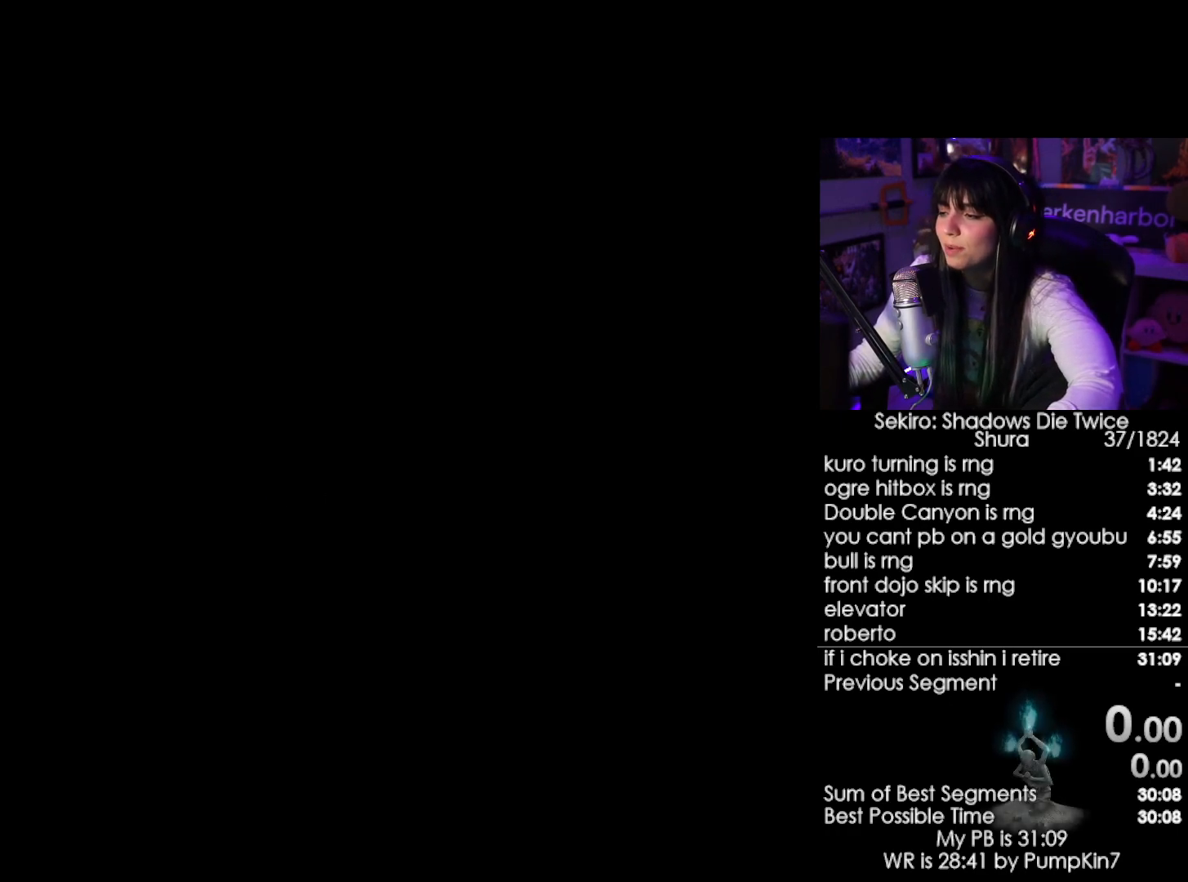
{"keys": [], "mouse": [], "events": [[450, "tab", "down"], [500, "tab", "up"]]}
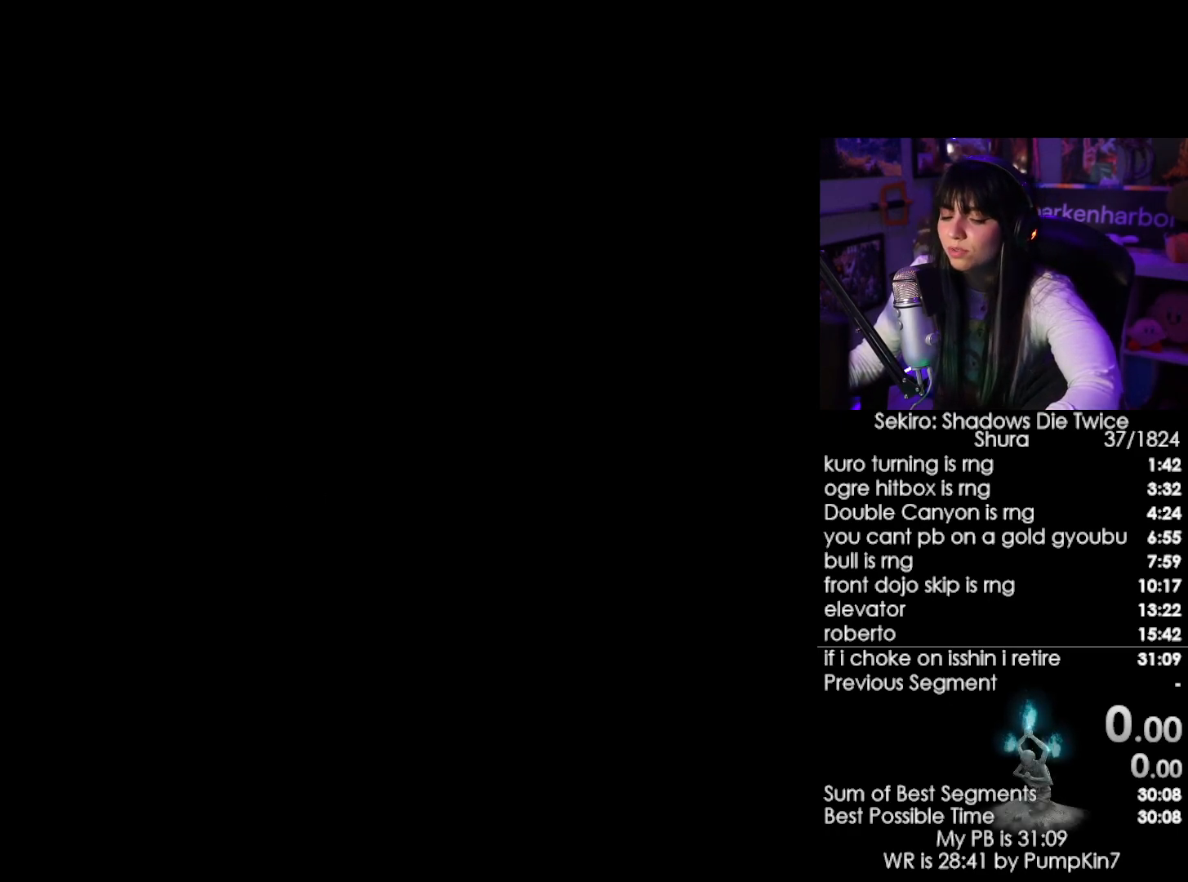
{"keys": [], "mouse": [], "events": [[133, "tab", "down"], [183, "tab", "up"], [233, "tab", "down"], [317, "tab", "up"], [417, "tab", "down"], [467, "tab", "up"]]}
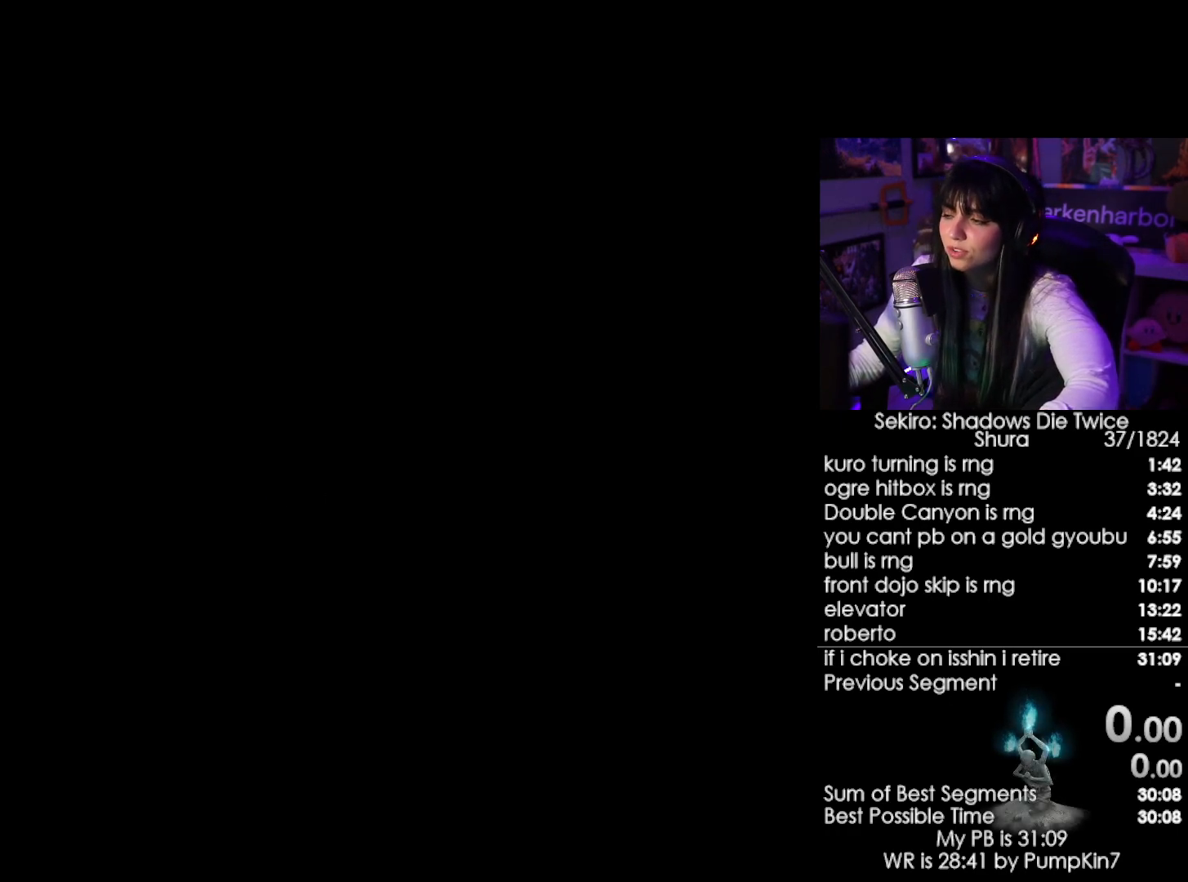
{"keys": ["tab"], "mouse": [], "events": [[50, "tab", "down"], [100, "tab", "up"], [200, "tab", "down"], [250, "tab", "up"], [333, "tab", "down"], [383, "tab", "up"], [483, "tab", "down"]]}
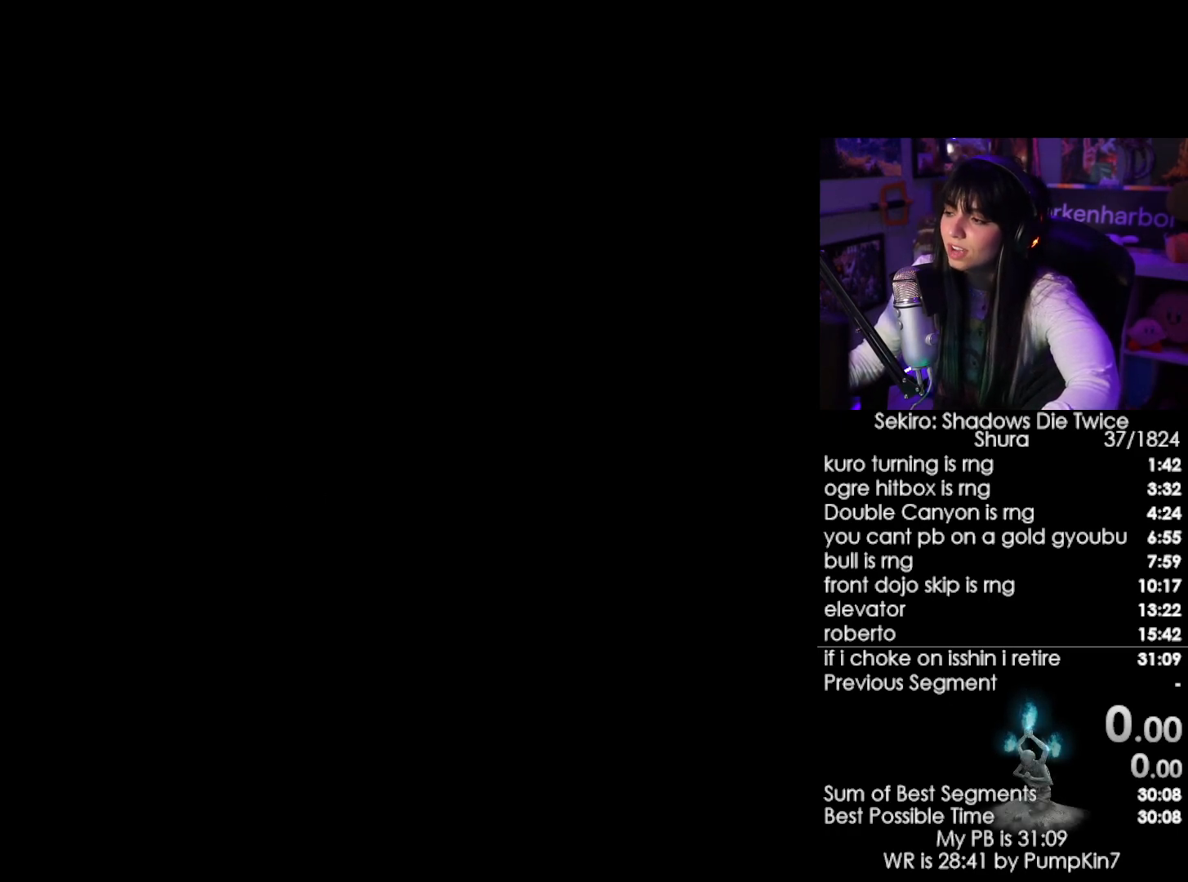
{"keys": ["tab"], "mouse": [], "events": [[67, "tab", "up"], [117, "tab", "down"], [267, "tab", "up"], [300, "tab", "down"], [400, "tab", "up"], [500, "tab", "down"]]}
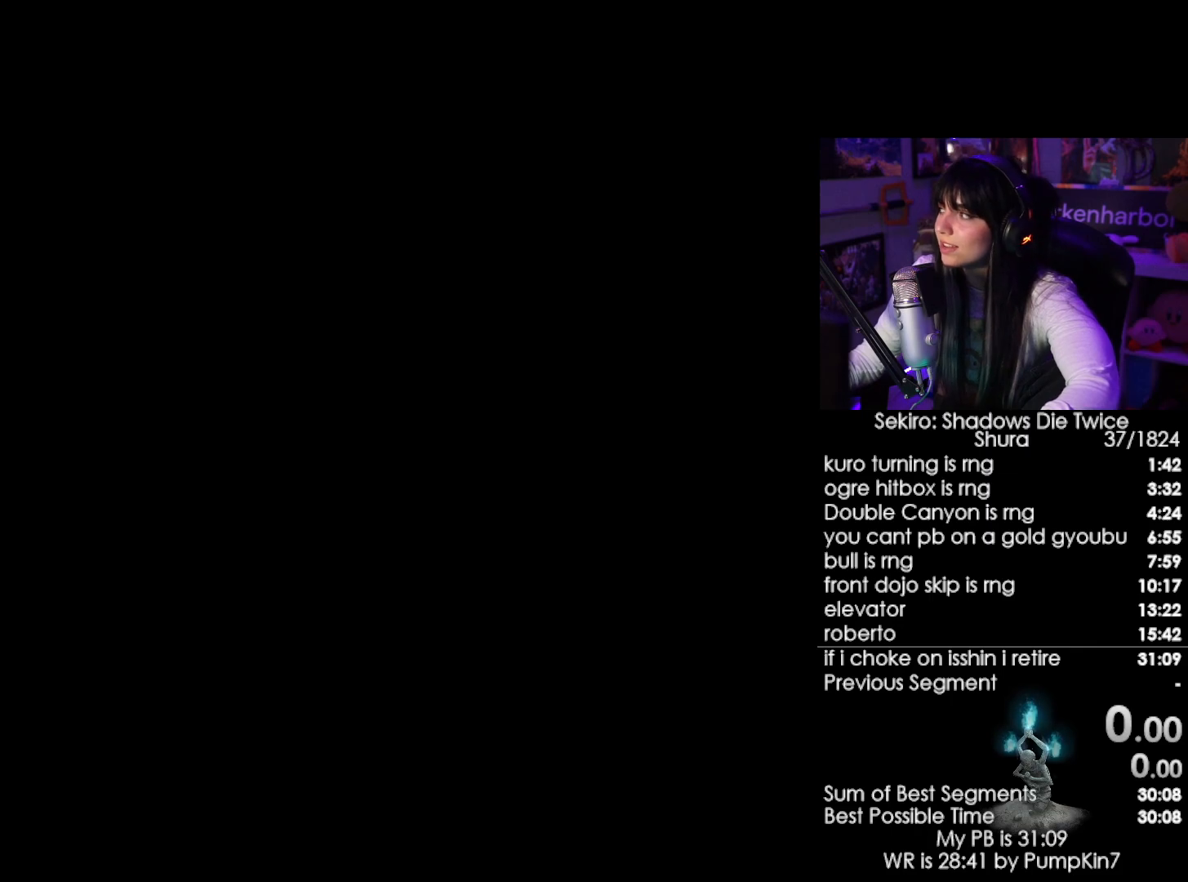
{"keys": [], "mouse": [], "events": [[50, "tab", "up"], [133, "tab", "down"], [183, "tab", "up"], [283, "tab", "down"], [367, "tab", "up"], [417, "tab", "down"], [467, "tab", "up"]]}
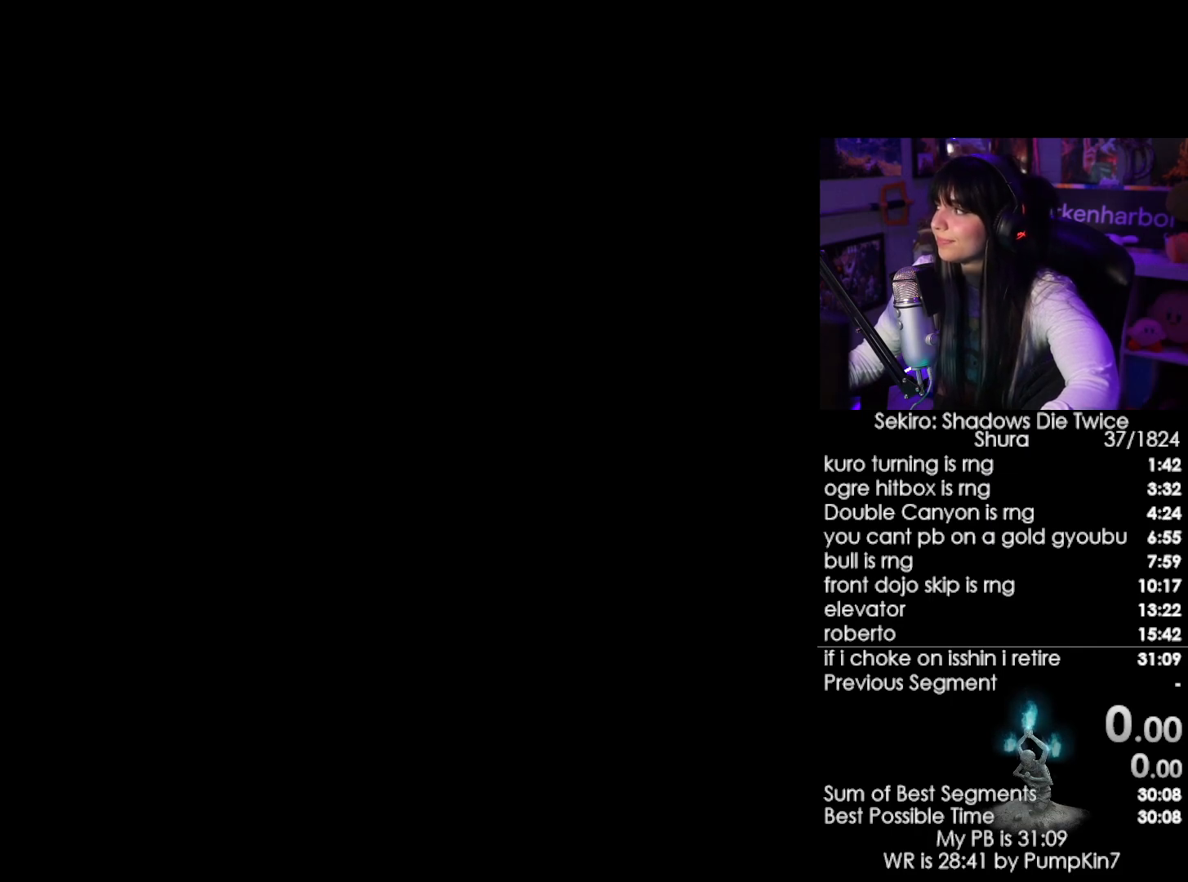
{"keys": ["tab"], "mouse": [], "events": [[17, "tab", "down"], [200, "tab", "up"], [250, "tab", "down"], [383, "tab", "up"], [433, "tab", "down"]]}
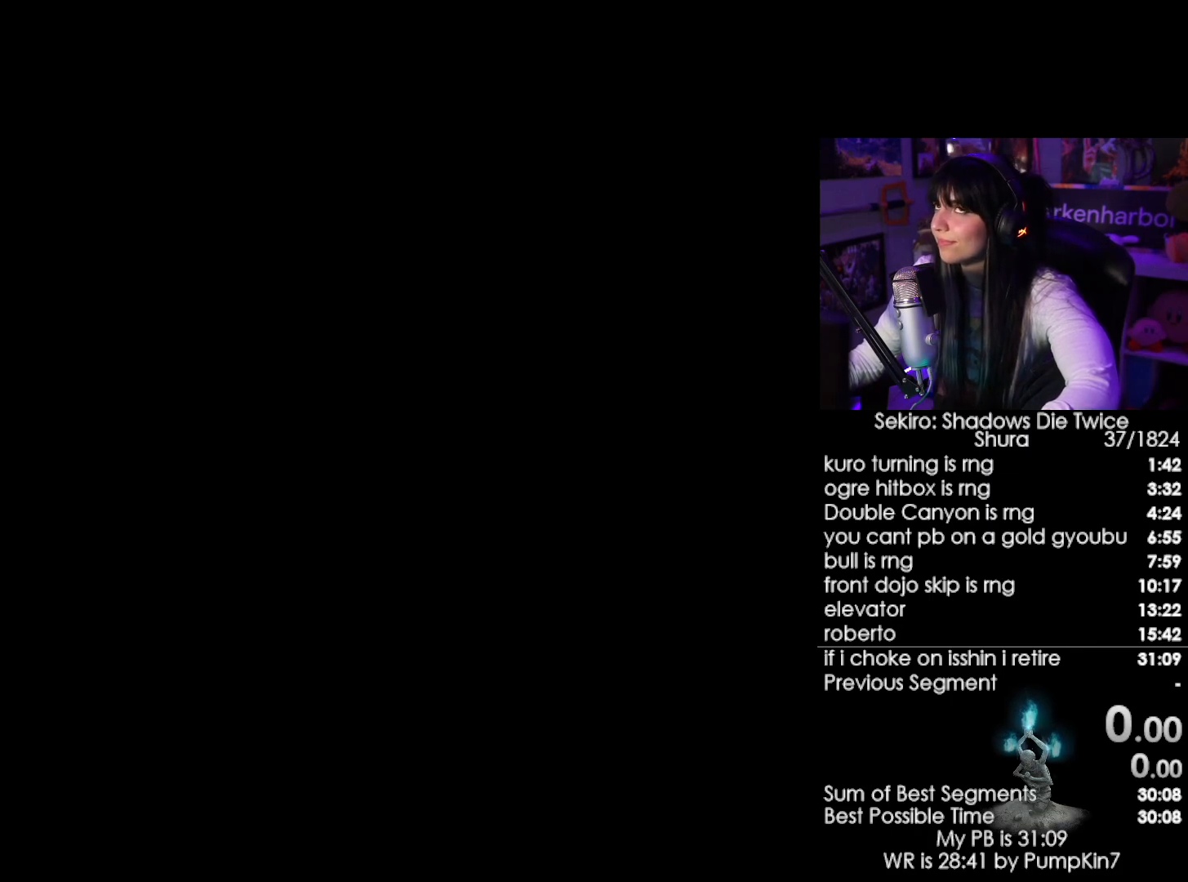
{"keys": [], "mouse": [], "events": [[33, "tab", "up"], [67, "tab", "down"], [167, "tab", "up"], [217, "tab", "down"], [300, "tab", "up"], [350, "tab", "down"], [450, "tab", "up"]]}
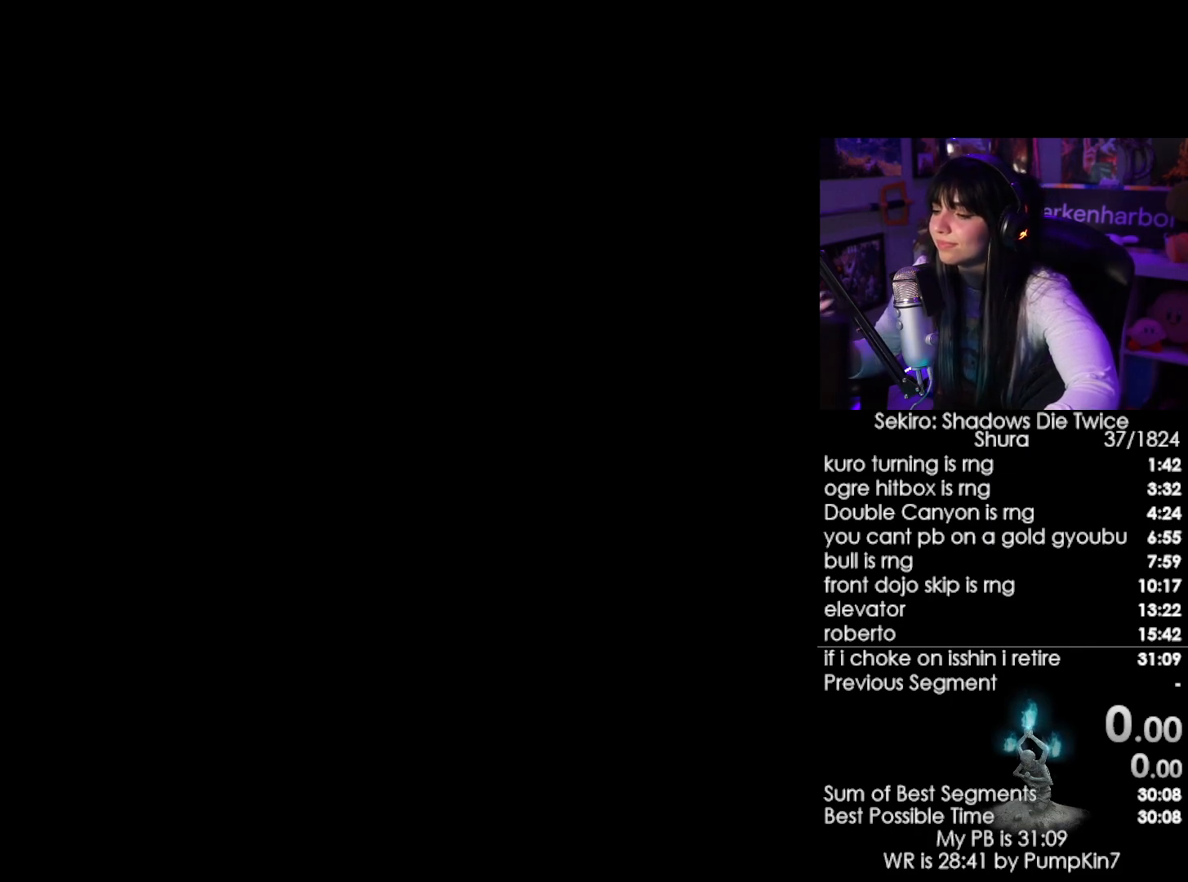
{"keys": ["tab"], "mouse": [], "events": [[50, "tab", "down"], [133, "tab", "up"], [283, "tab", "down"], [367, "tab", "up"], [467, "tab", "down"]]}
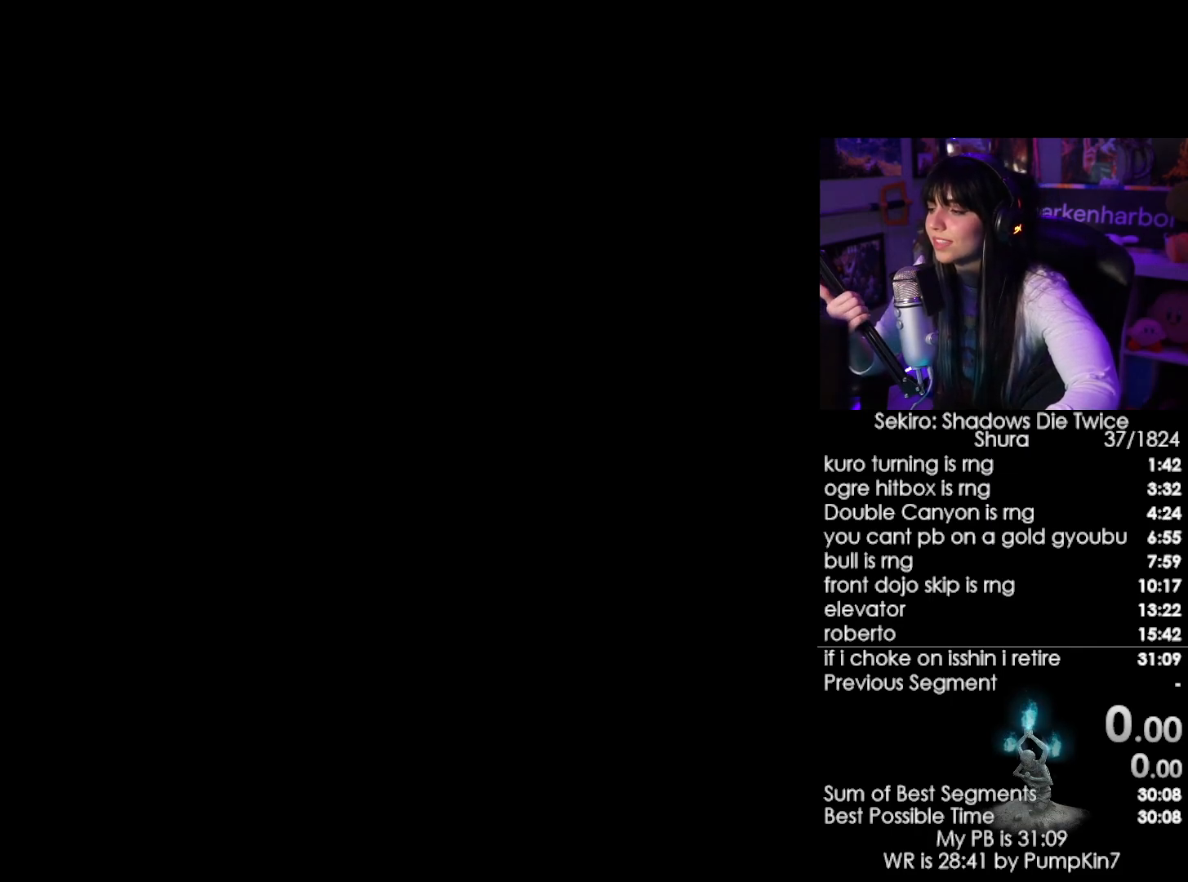
{"keys": ["tab"], "mouse": [], "events": [[50, "tab", "up"], [200, "tab", "down"], [283, "tab", "up"], [333, "tab", "down"], [433, "tab", "up"], [483, "tab", "down"]]}
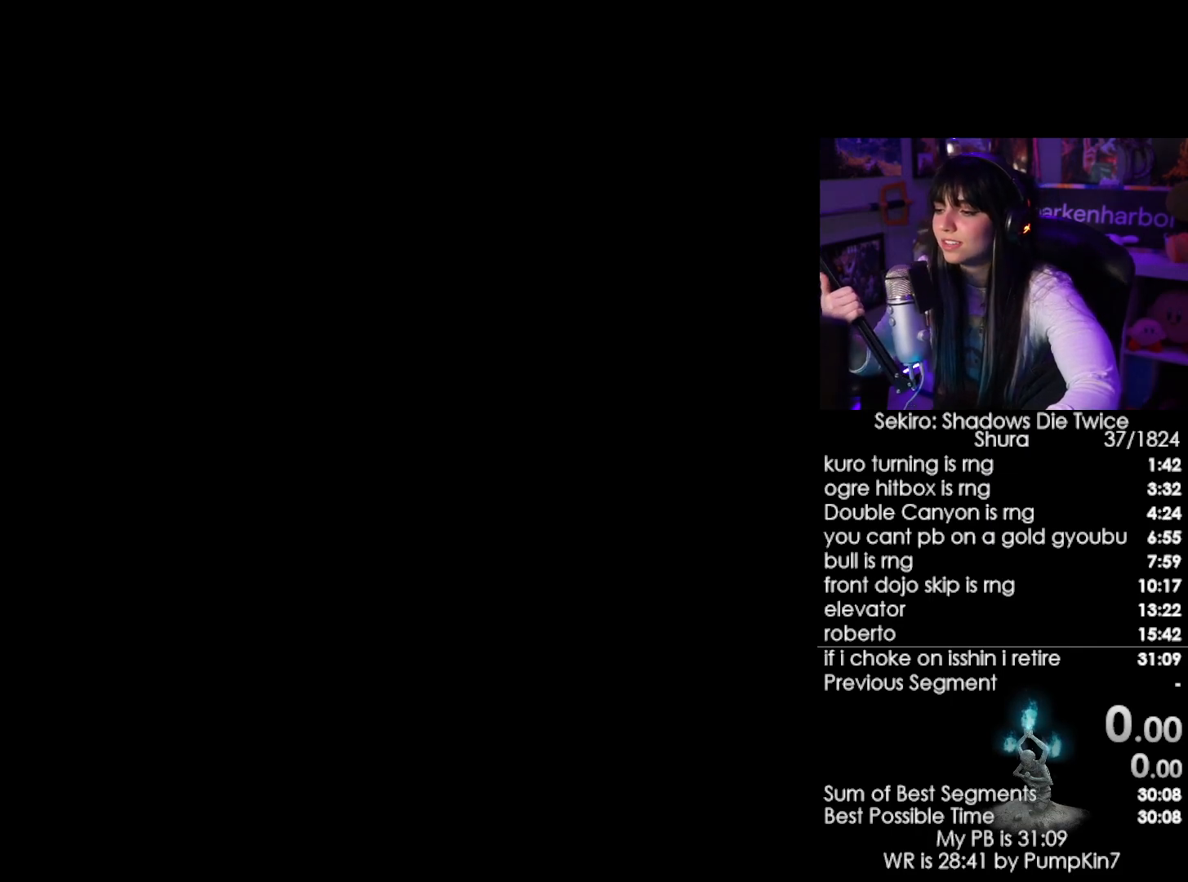
{"keys": ["tab"], "mouse": [], "events": [[67, "tab", "up"], [167, "tab", "down"], [217, "tab", "up"], [300, "tab", "down"], [400, "tab", "up"], [500, "tab", "down"]]}
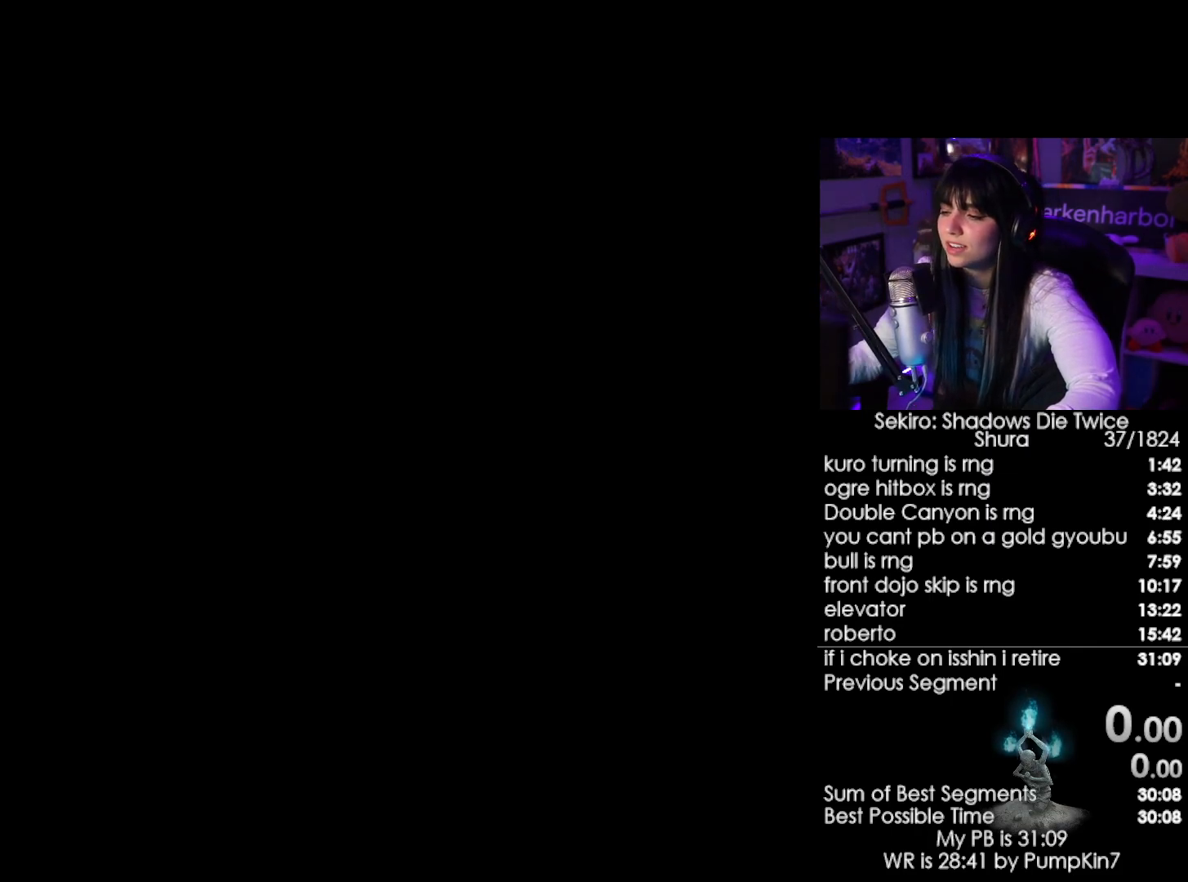
{"keys": ["tab"], "mouse": [], "events": [[50, "tab", "up"], [133, "tab", "down"], [233, "tab", "up"], [317, "tab", "down"], [367, "tab", "up"], [467, "tab", "down"]]}
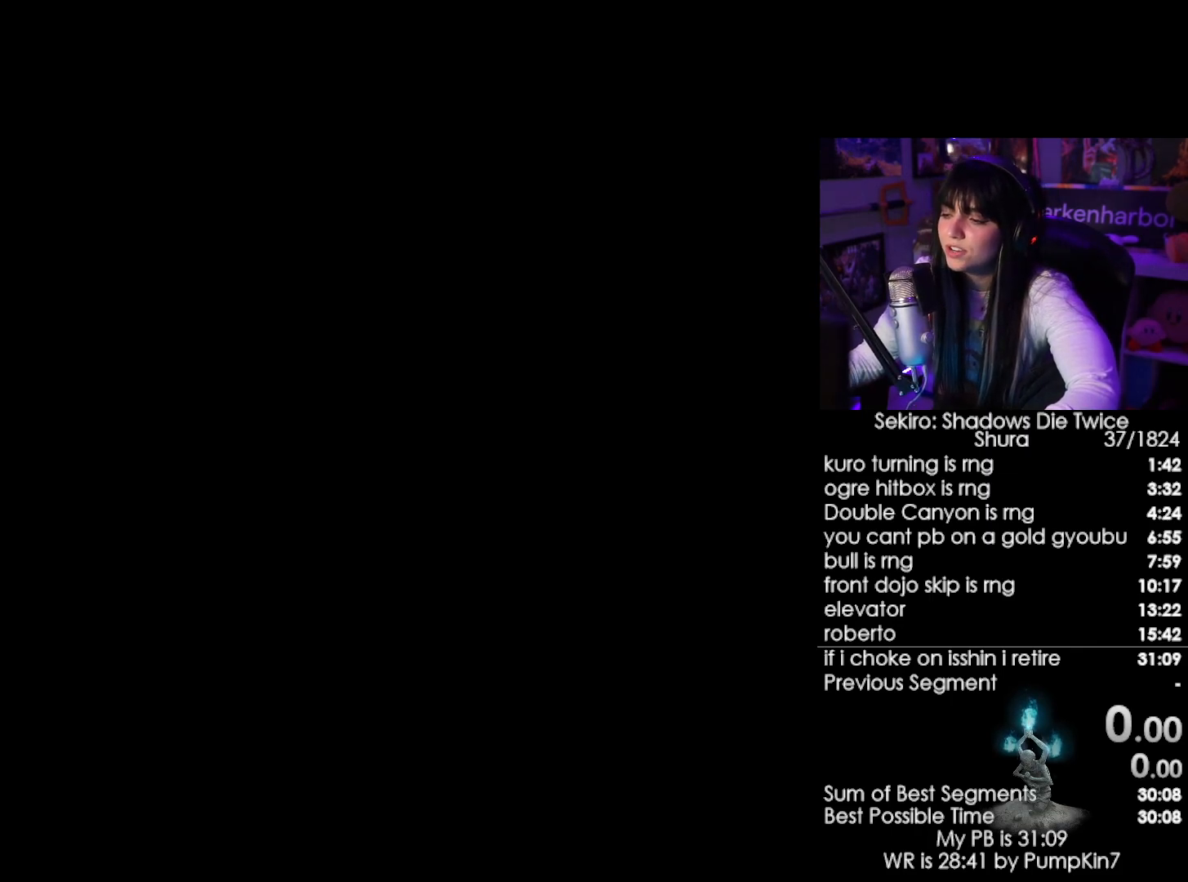
{"keys": [], "mouse": [], "events": [[17, "tab", "up"], [100, "tab", "down"], [150, "tab", "up"], [250, "tab", "down"], [300, "tab", "up"], [383, "tab", "down"], [433, "tab", "up"]]}
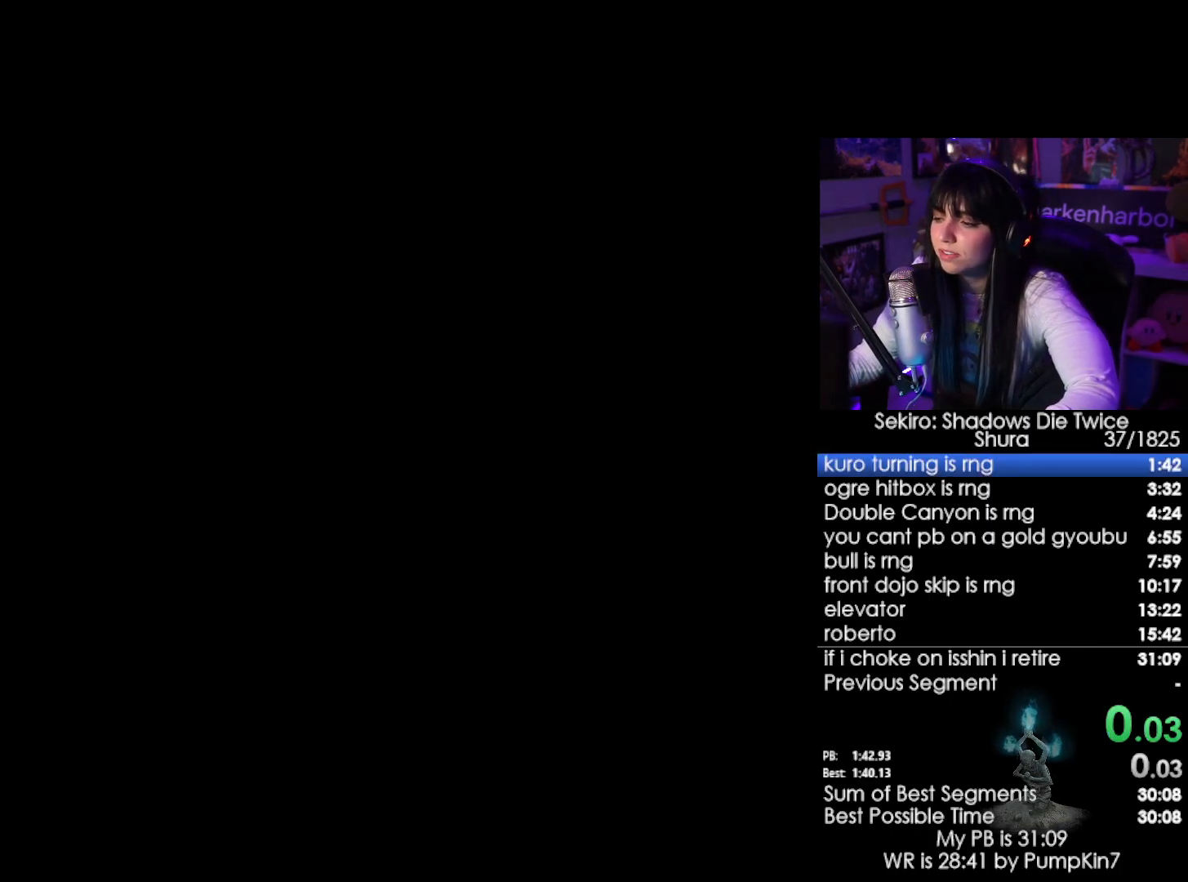
{"keys": [], "mouse": [], "events": [[33, "tab", "down"], [167, "tab", "up"], [217, "tab", "down"], [350, "tab", "up"], [400, "tab", "down"], [500, "tab", "up"]]}
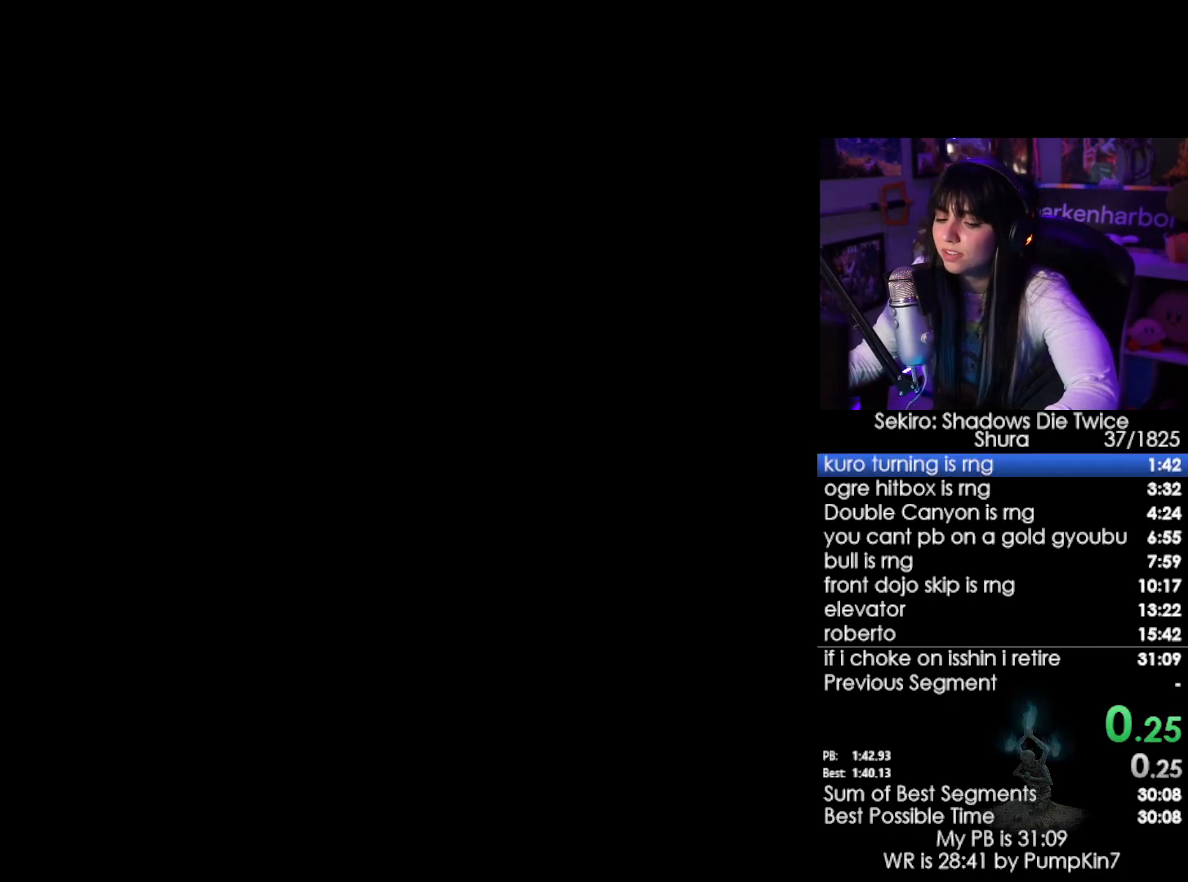
{"keys": ["w"], "mouse": [], "events": [[233, "w", "down"]]}
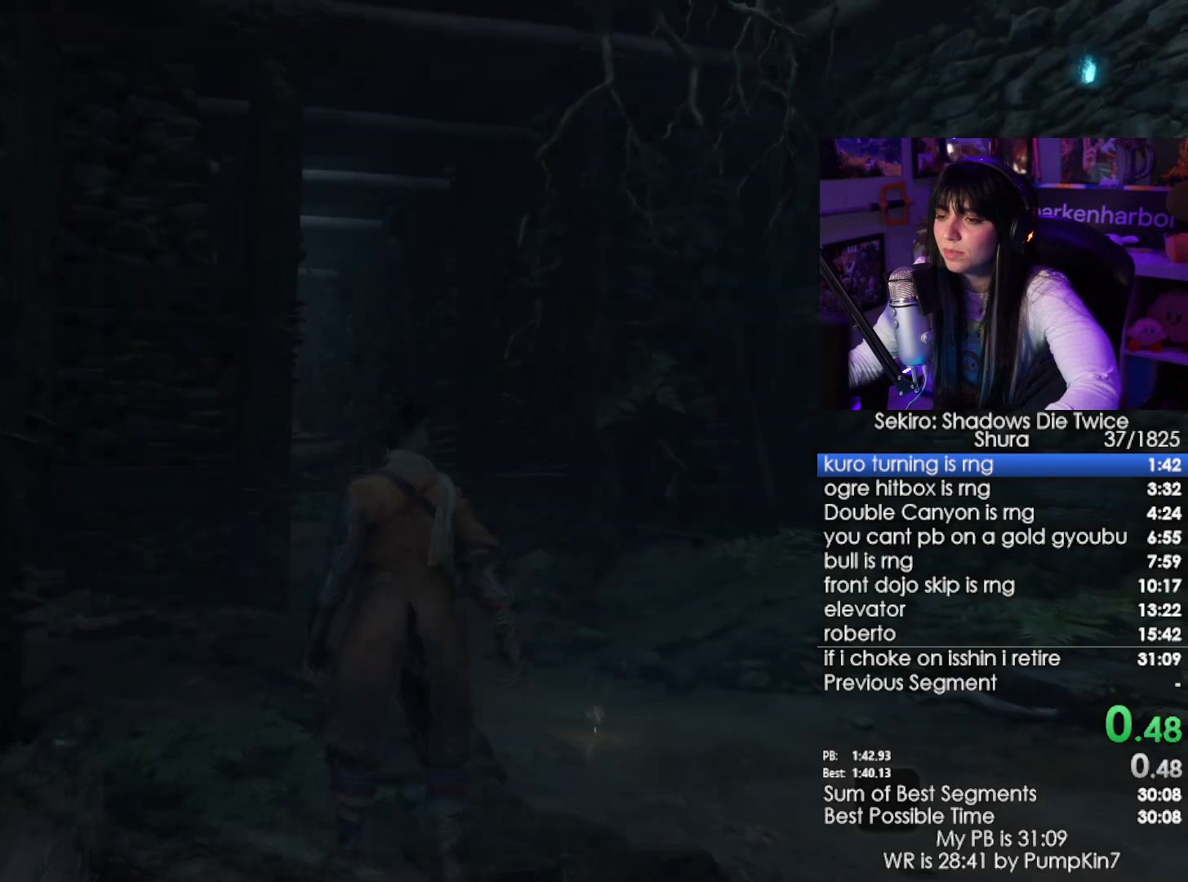
{"keys": ["space", "w"], "mouse": [], "events": [[250, "space", "down"], [333, "space", "up"], [433, "space", "down"]]}
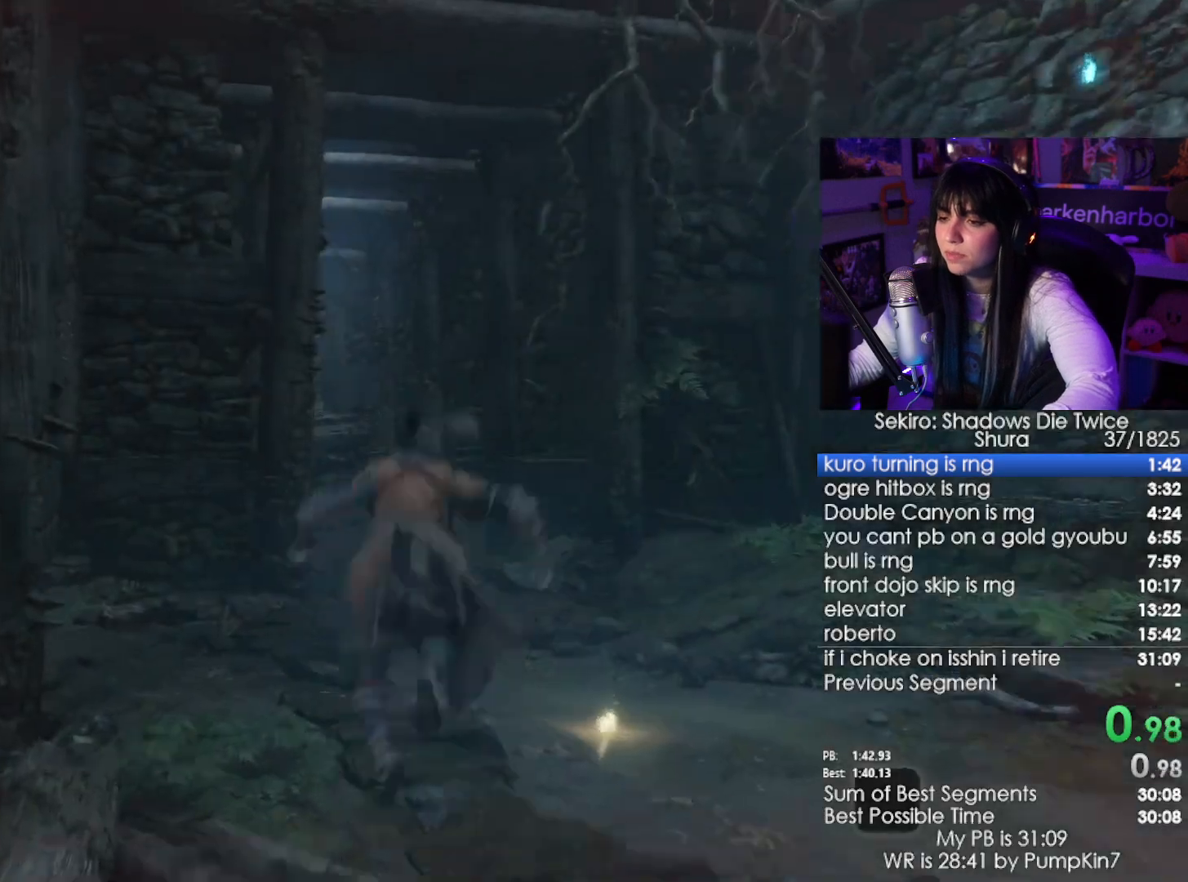
{"keys": ["w"], "mouse": [], "events": [[67, "space", "up"]]}
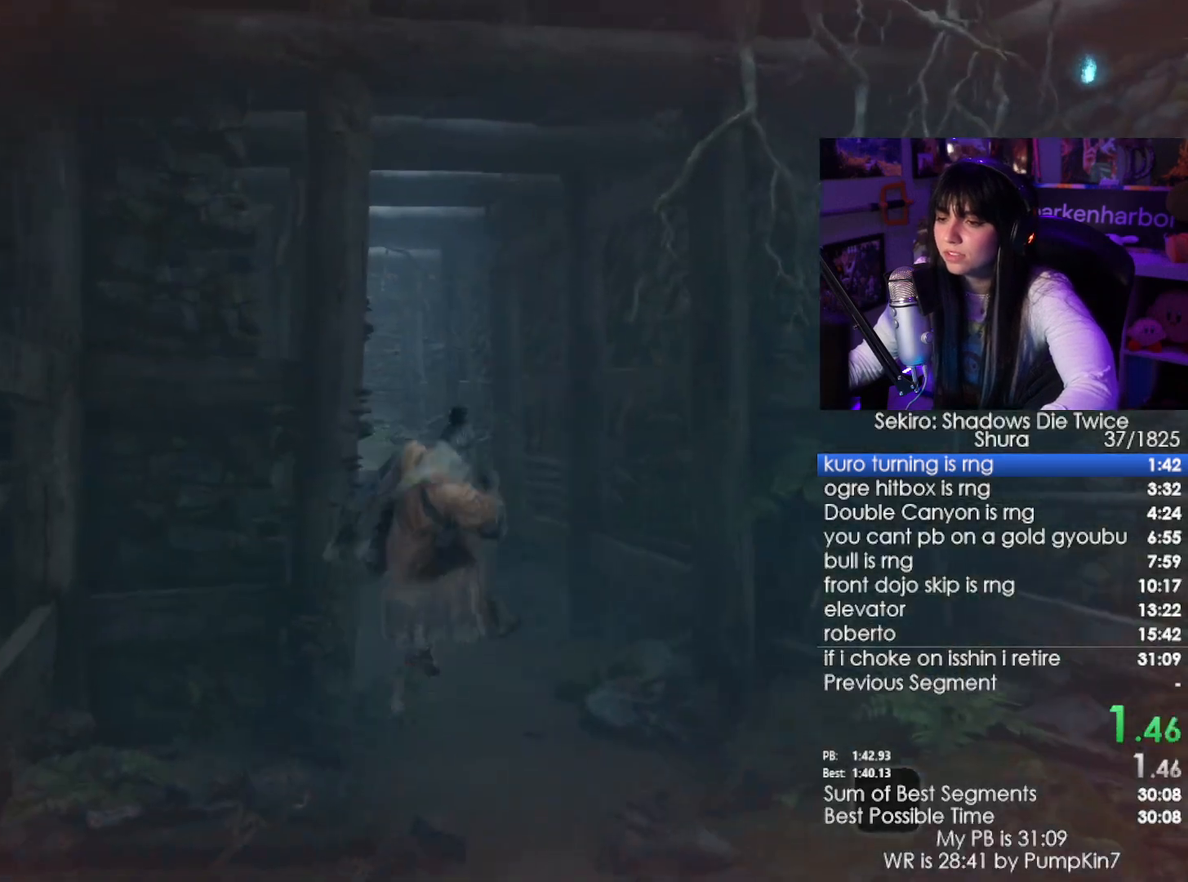
{"keys": ["w"], "mouse": [], "events": [[417, "space", "down"], [467, "space", "up"]]}
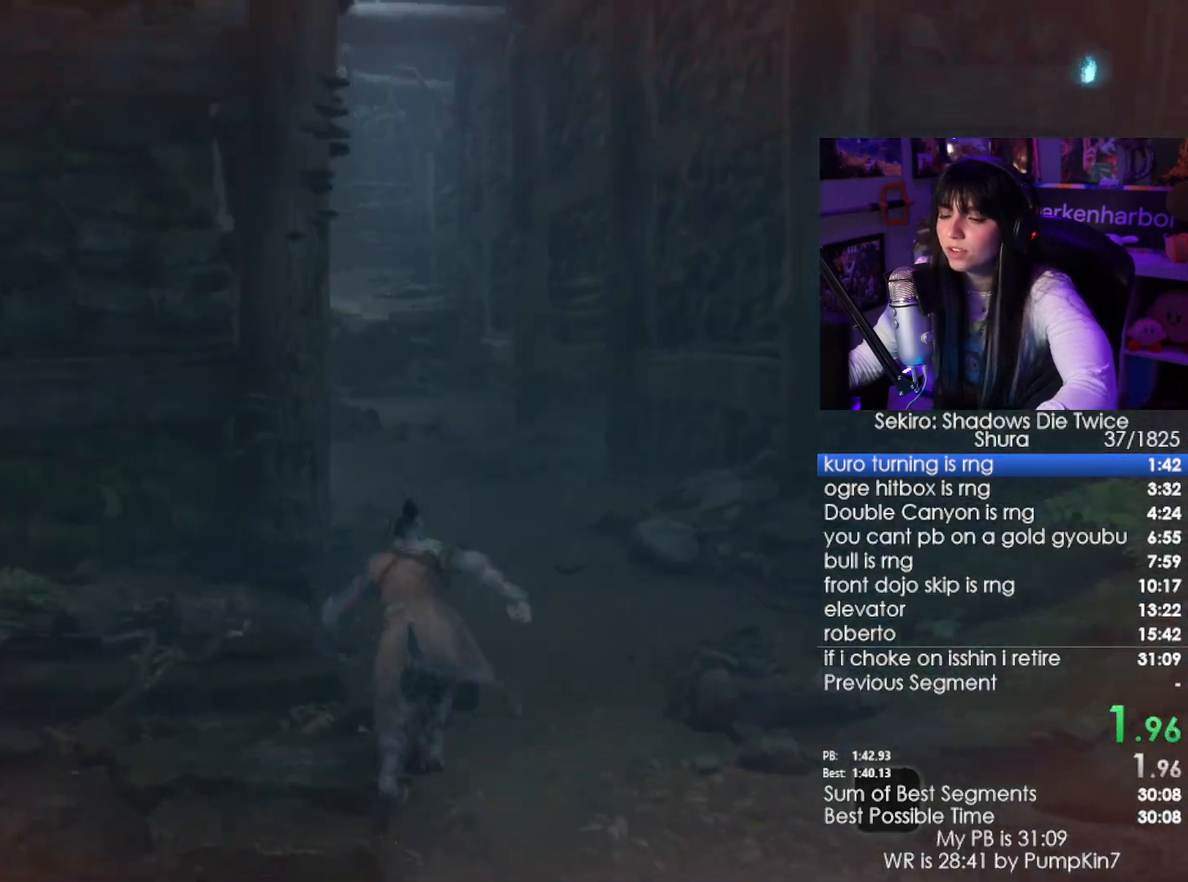
{"keys": ["w"], "mouse": [], "events": [[100, "space", "down"], [150, "space", "up"]]}
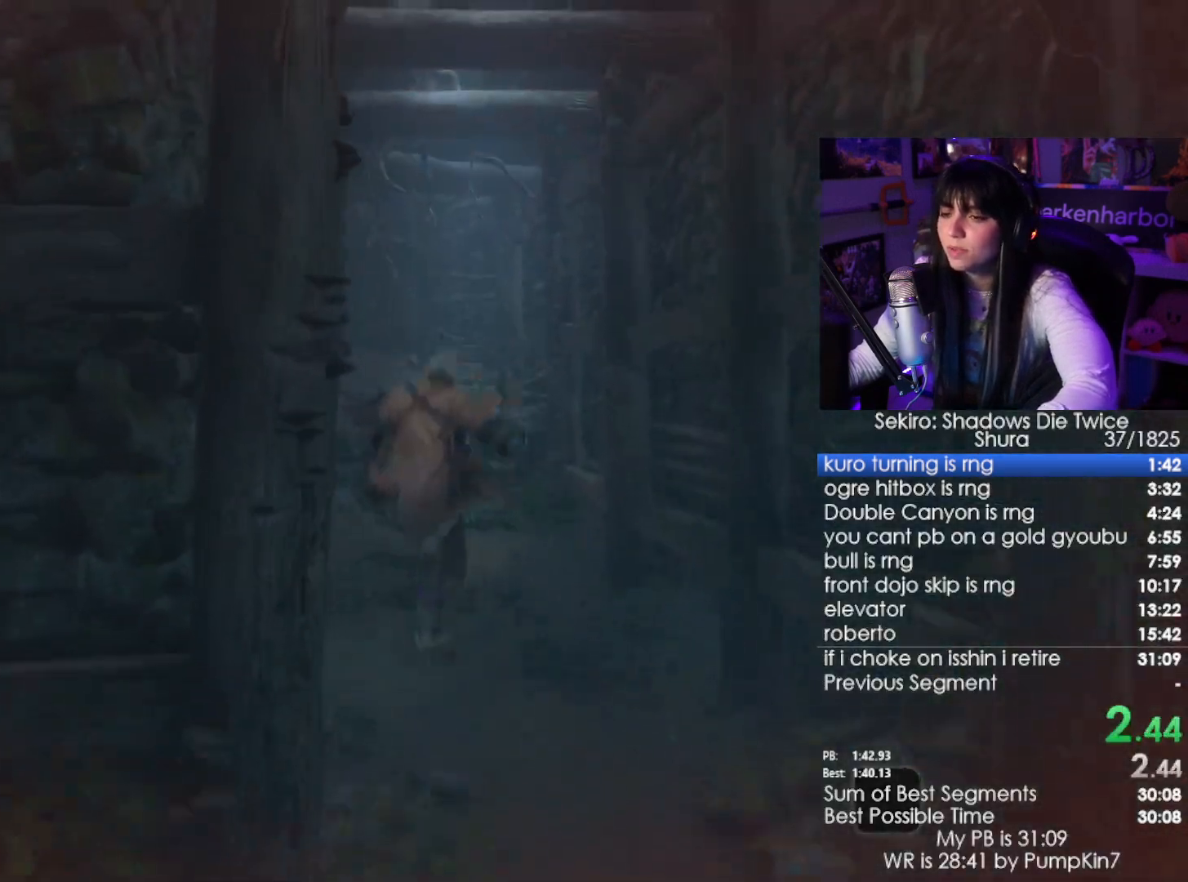
{"keys": ["w"], "mouse": [], "events": []}
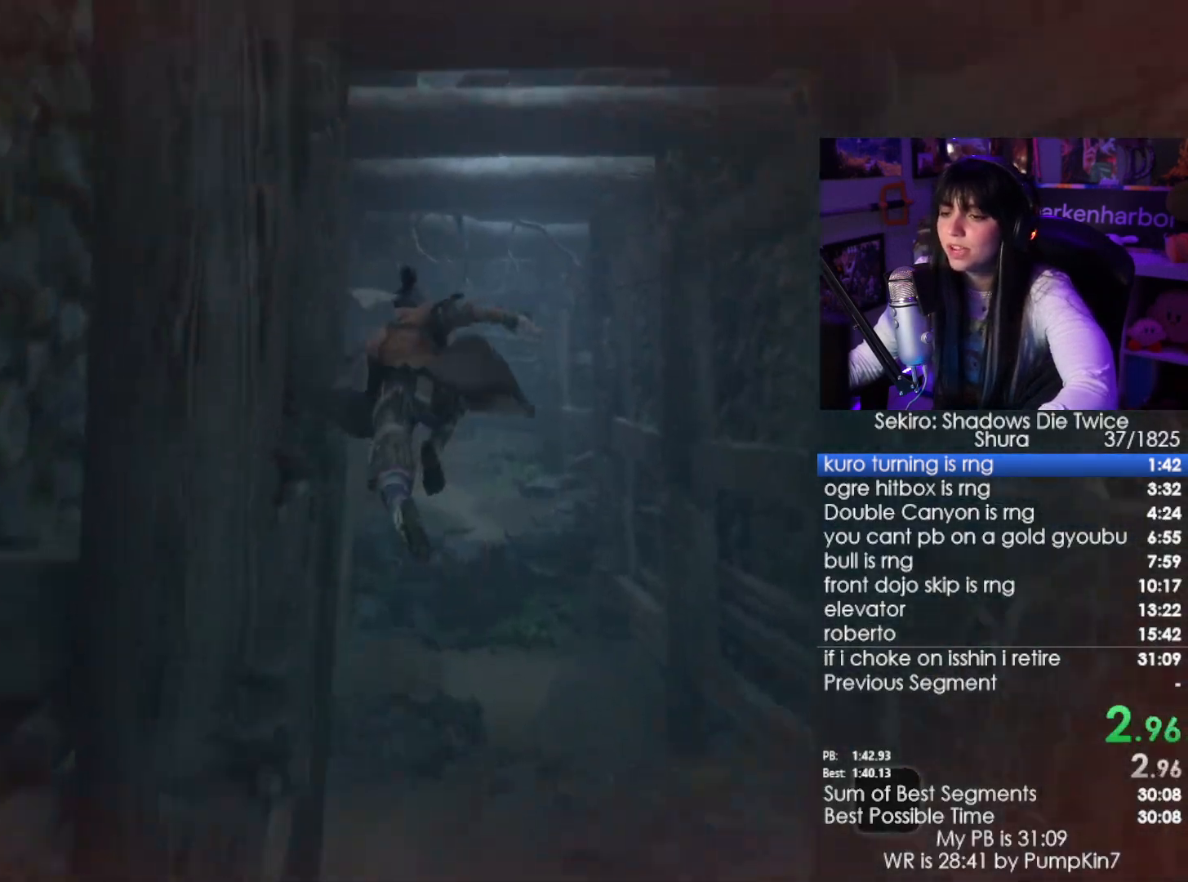
{"keys": ["w"], "mouse": [], "events": []}
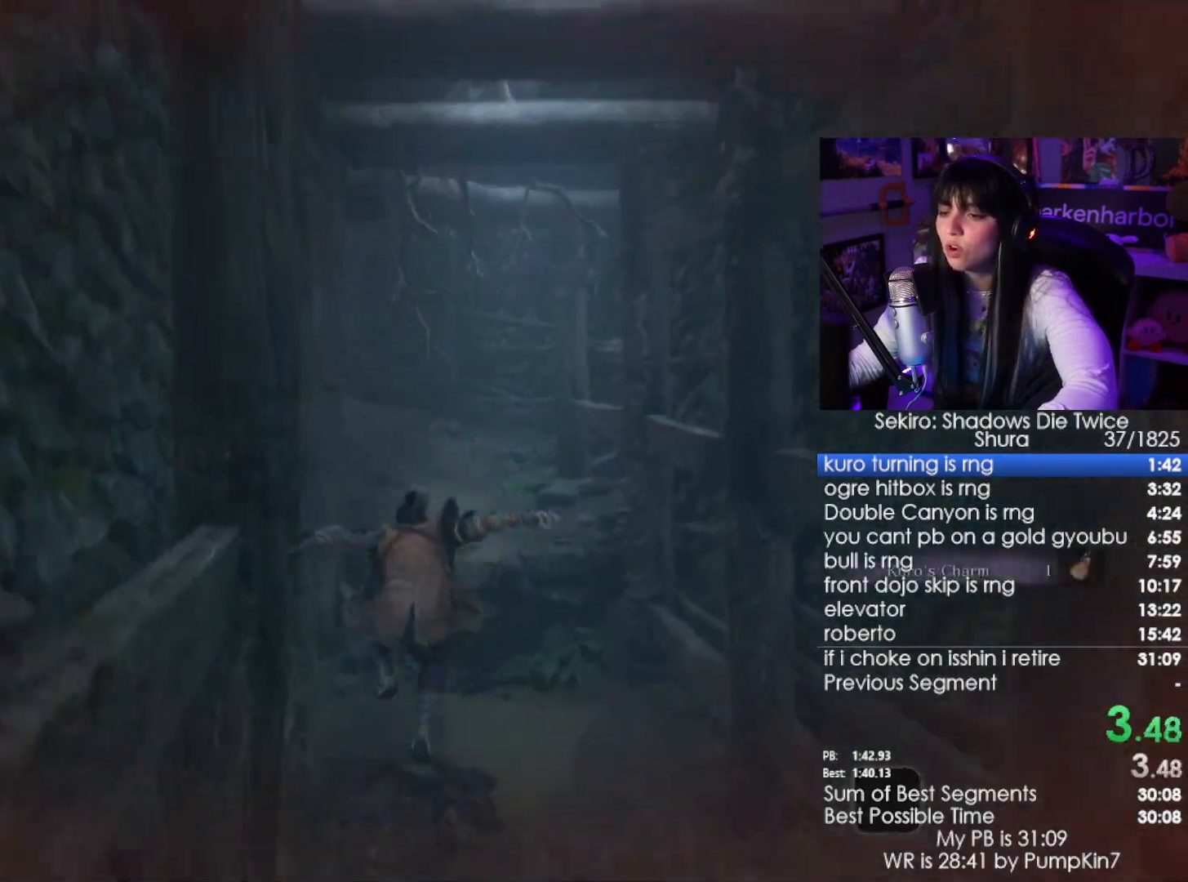
{"keys": ["space", "w"], "mouse": [], "events": [[283, "space", "down"], [383, "space", "up"], [483, "space", "down"]]}
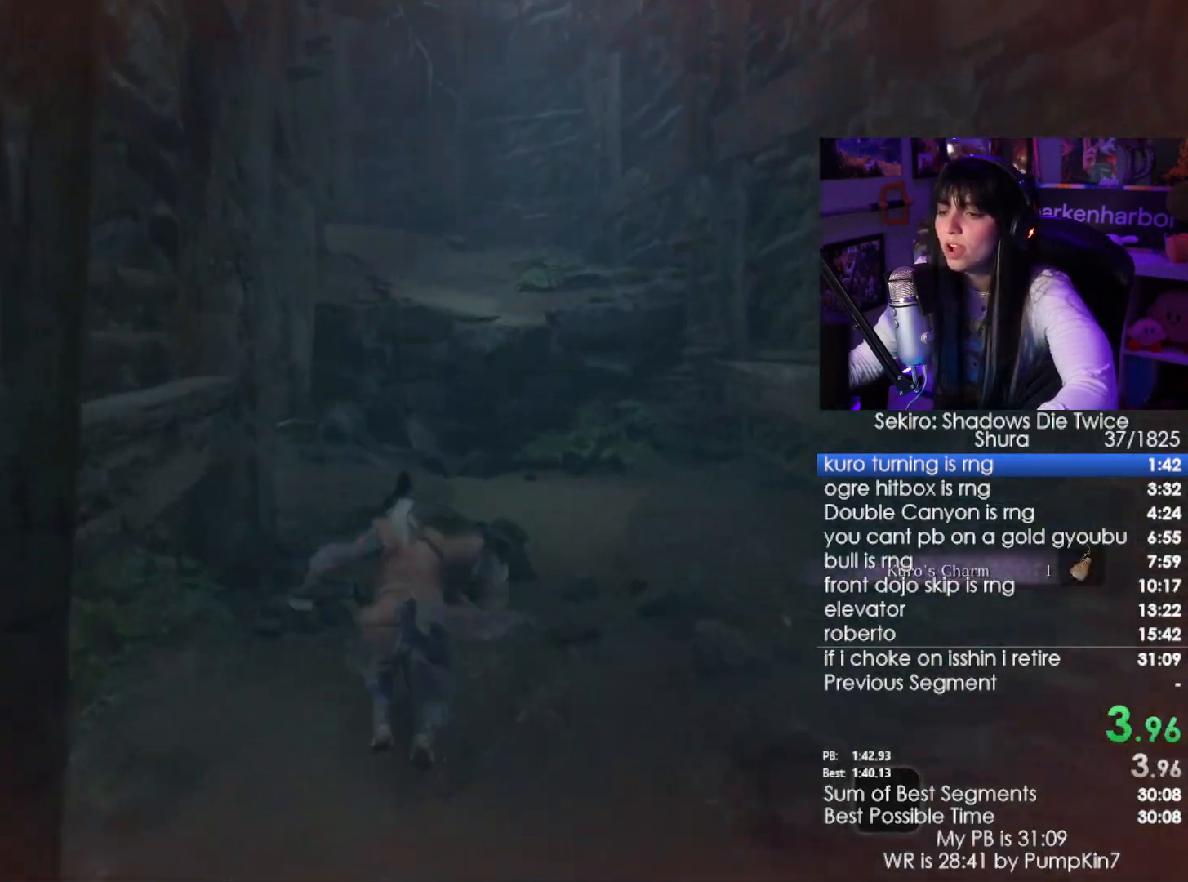
{"keys": ["w"], "mouse": [], "events": [[67, "space", "up"]]}
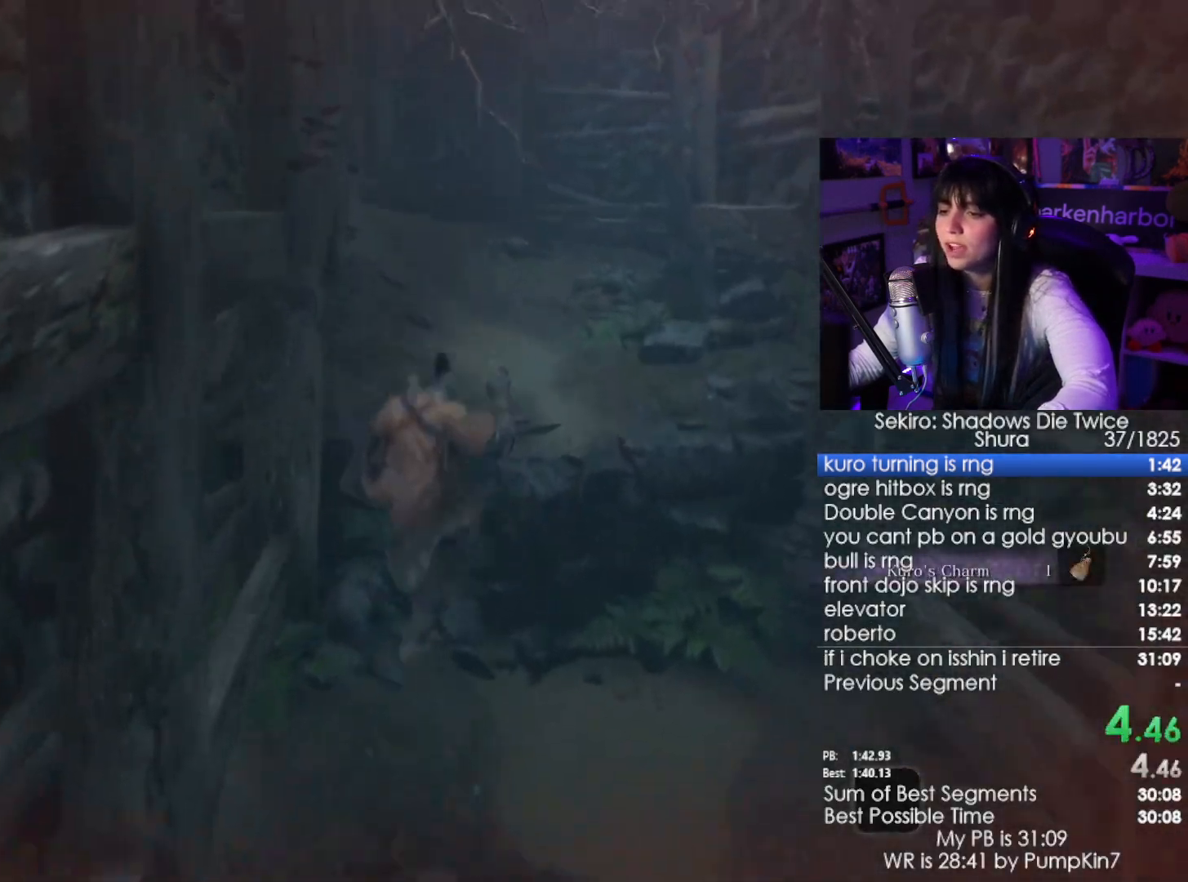
{"keys": ["space", "w"], "mouse": [], "events": [[417, "space", "down"]]}
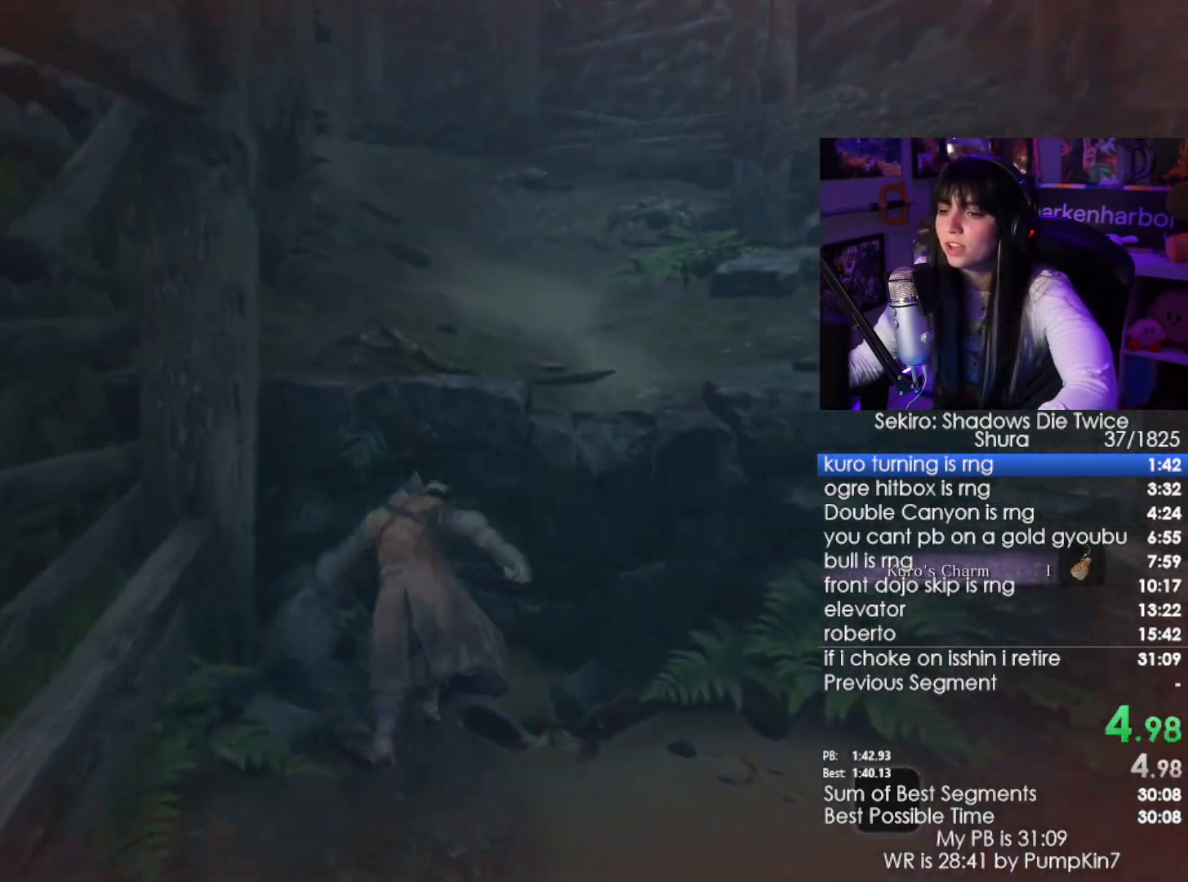
{"keys": ["w"], "mouse": [], "events": [[17, "space", "up"]]}
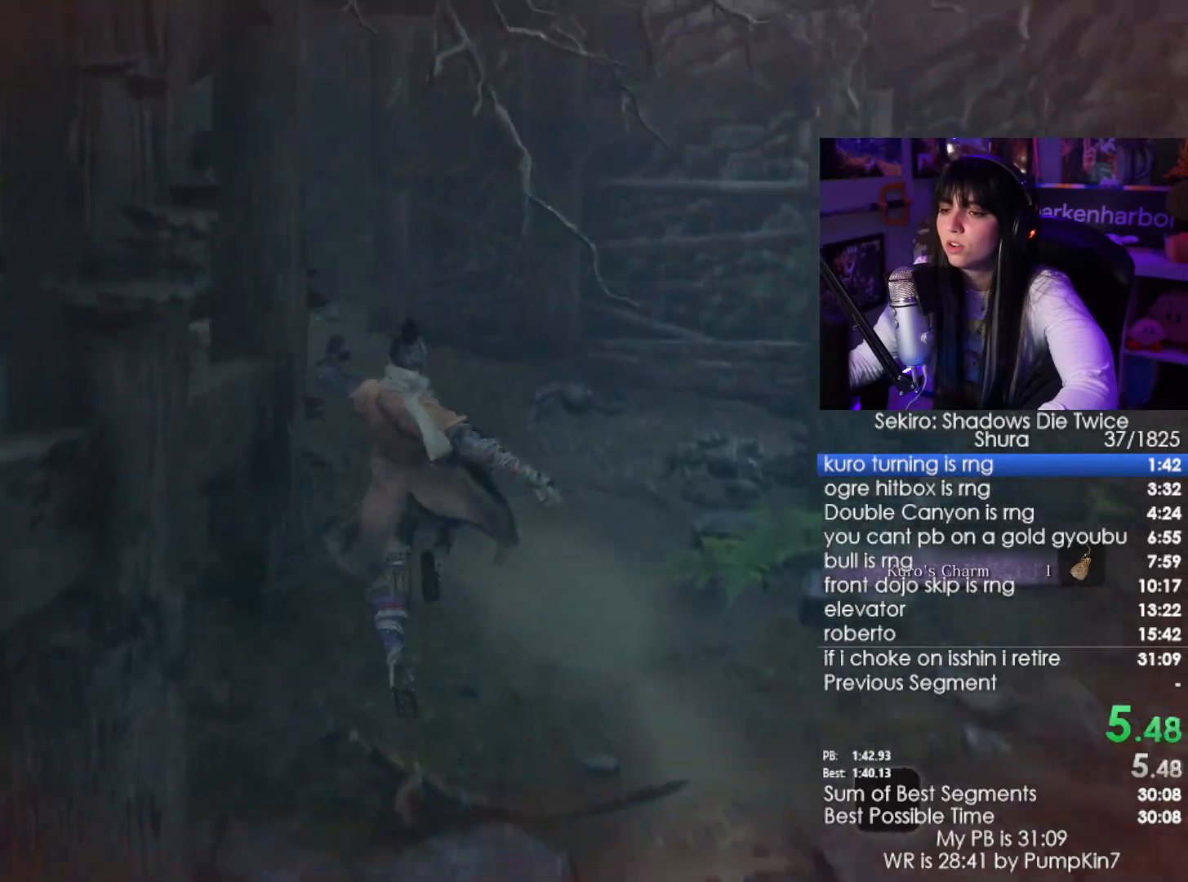
{"keys": ["space", "w"], "mouse": [], "events": [[450, "space", "down"]]}
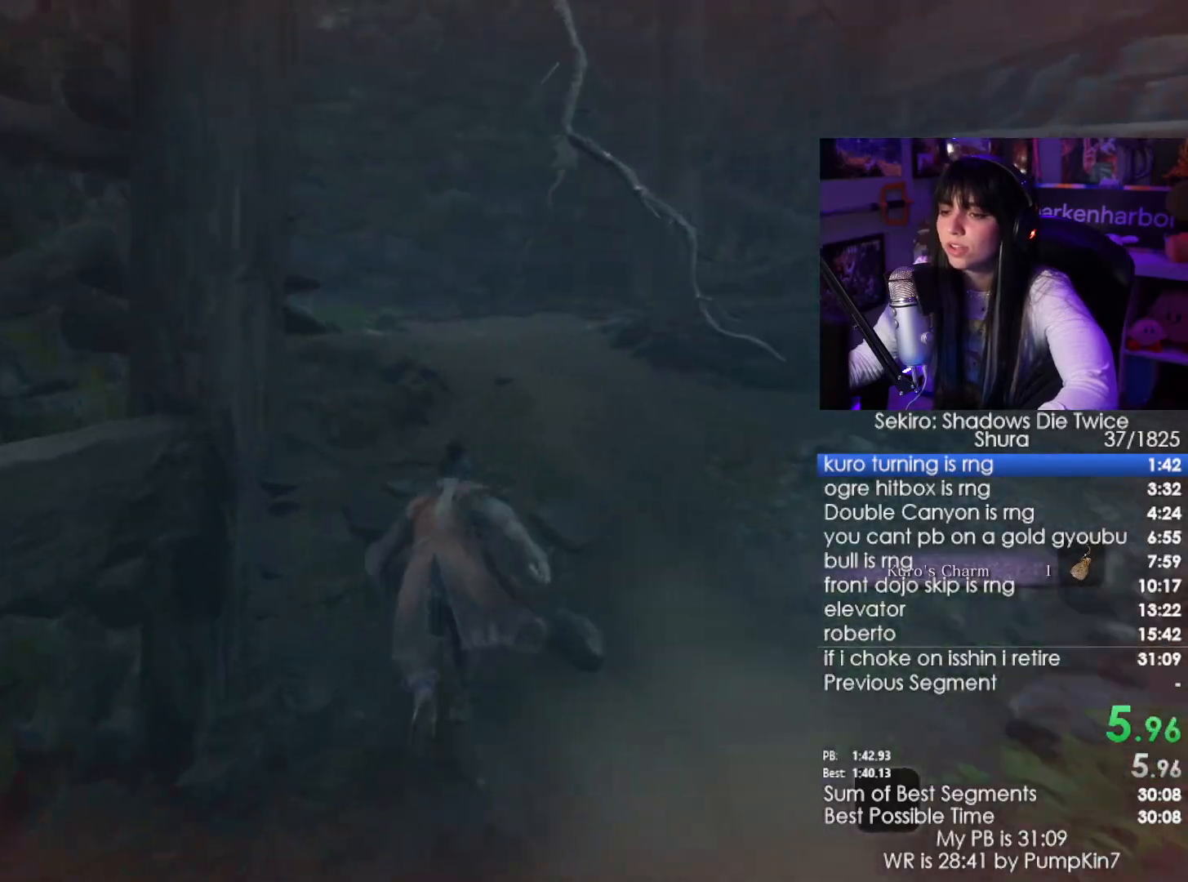
{"keys": ["w"], "mouse": [], "events": [[50, "space", "up"], [133, "space", "down"], [233, "space", "up"]]}
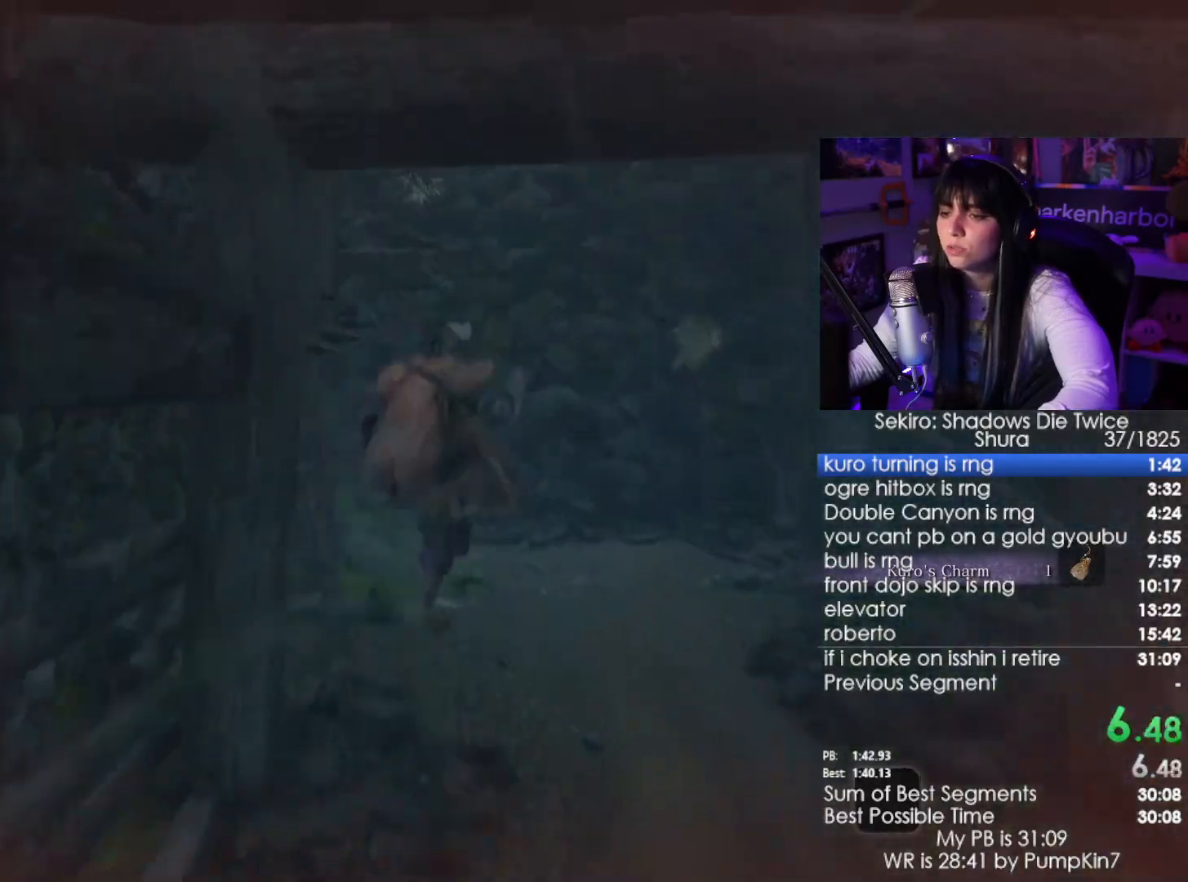
{"keys": ["w"], "mouse": [], "events": []}
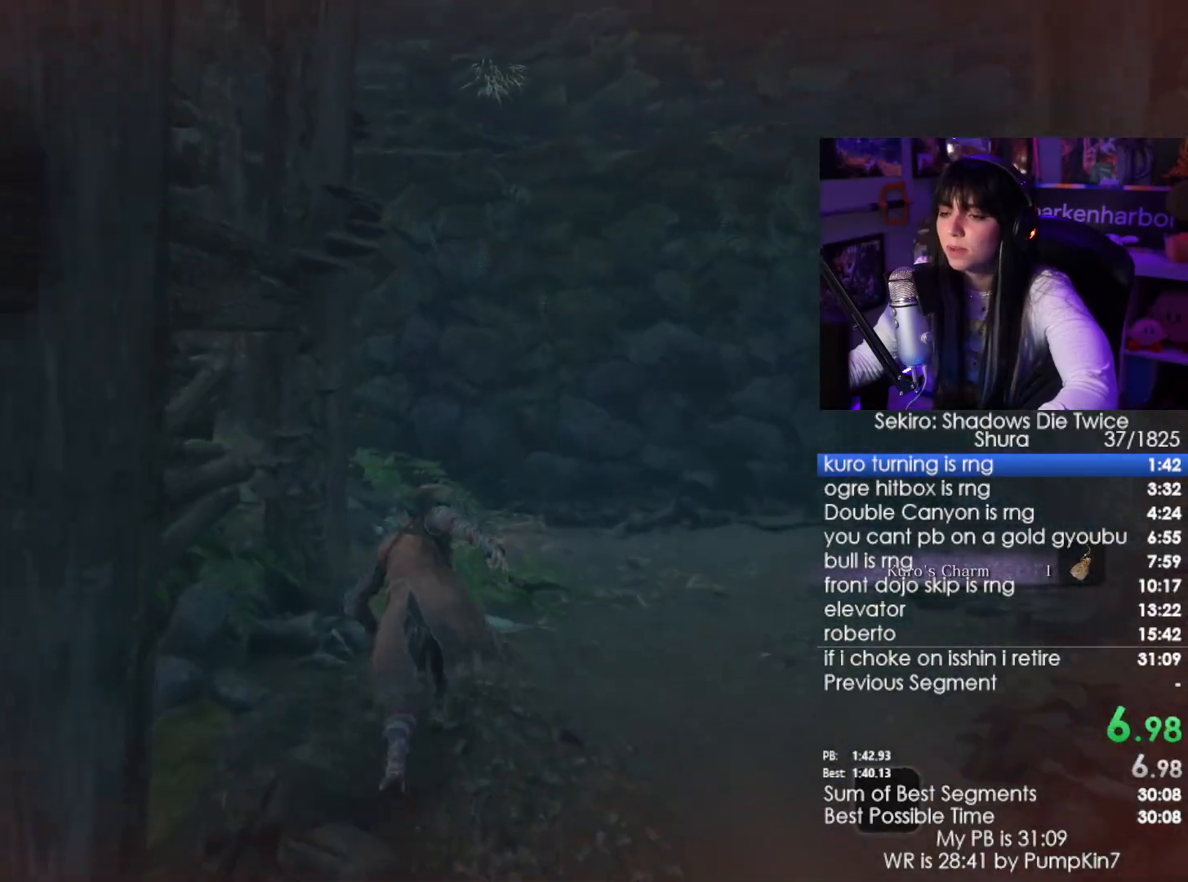
{"keys": ["space", "w"], "mouse": [], "events": [[450, "space", "down"]]}